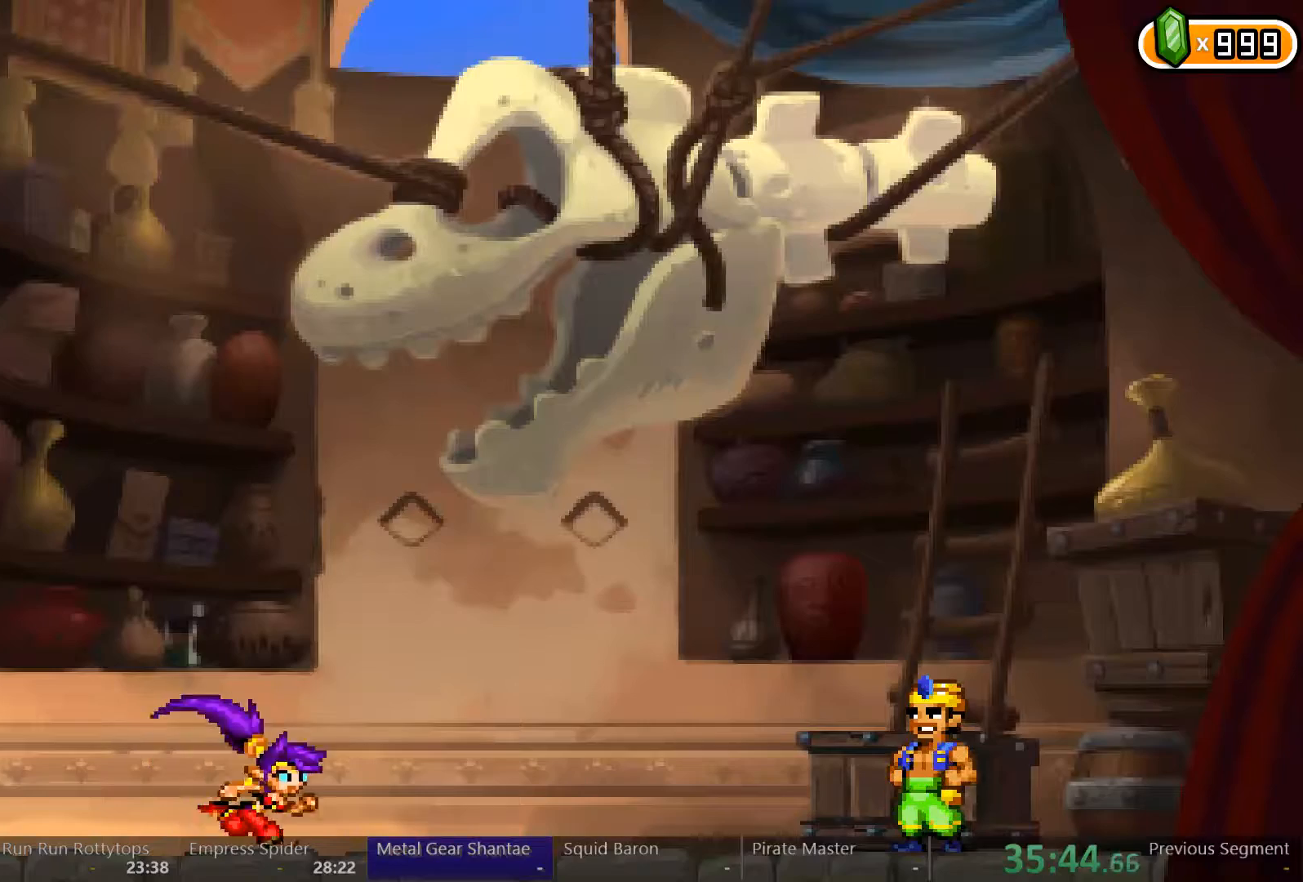
Gameplay with a controller (Xbox layout); each line is a JSON object with the inputs held at the frame after it (dt_ms = milliseconds from this image to that frame). "events" lists button and stick changes between this image and that frame as [ms after this image, input, new state], when the widget could be followed in between. Not read: L3 R3.
{"dt_ms": 500, "buttons": ["DPAD_RIGHT"], "left_stick": "center", "right_stick": "center", "events": []}
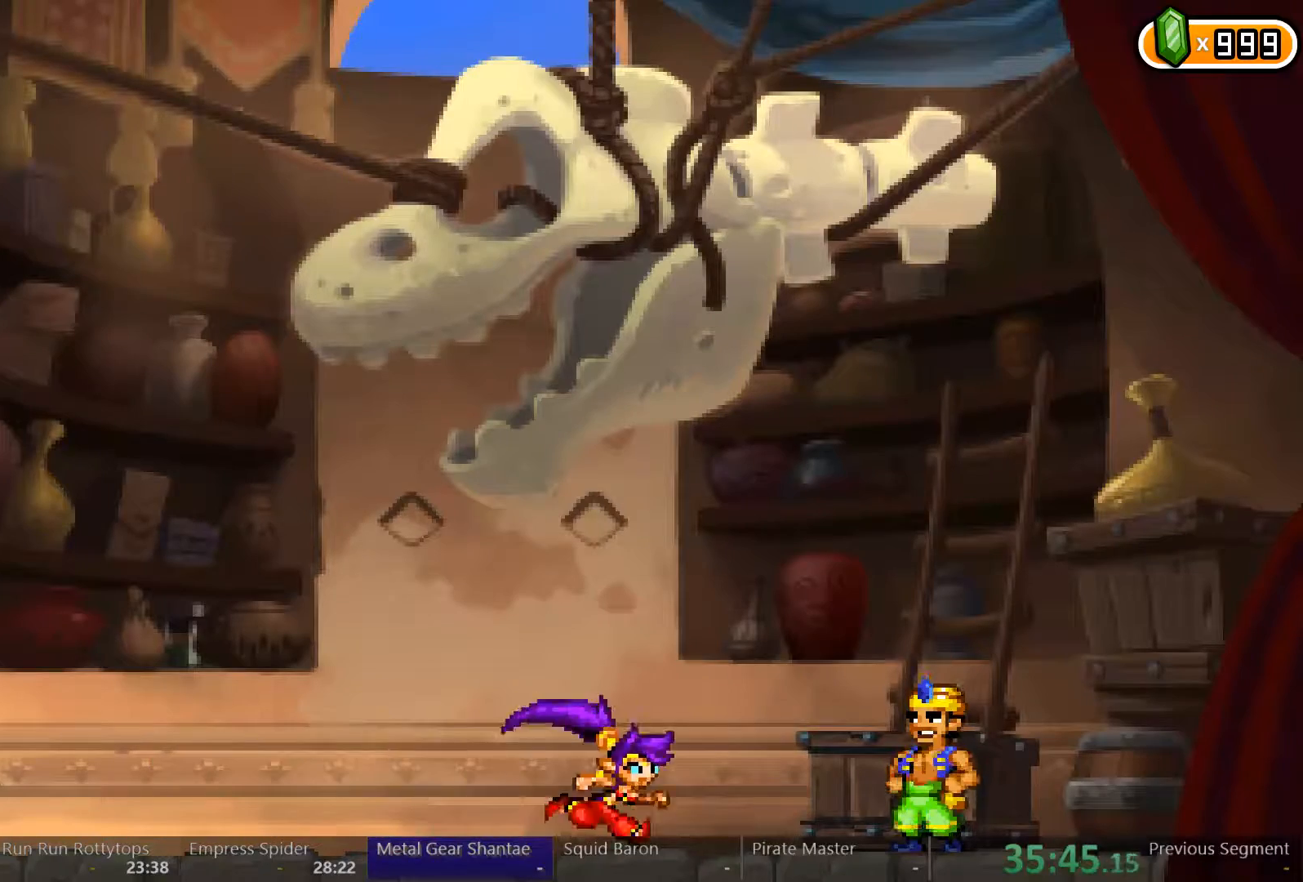
{"dt_ms": 500, "buttons": [], "left_stick": "center", "right_stick": "center", "events": [[400, "DPAD_RIGHT", "up"]]}
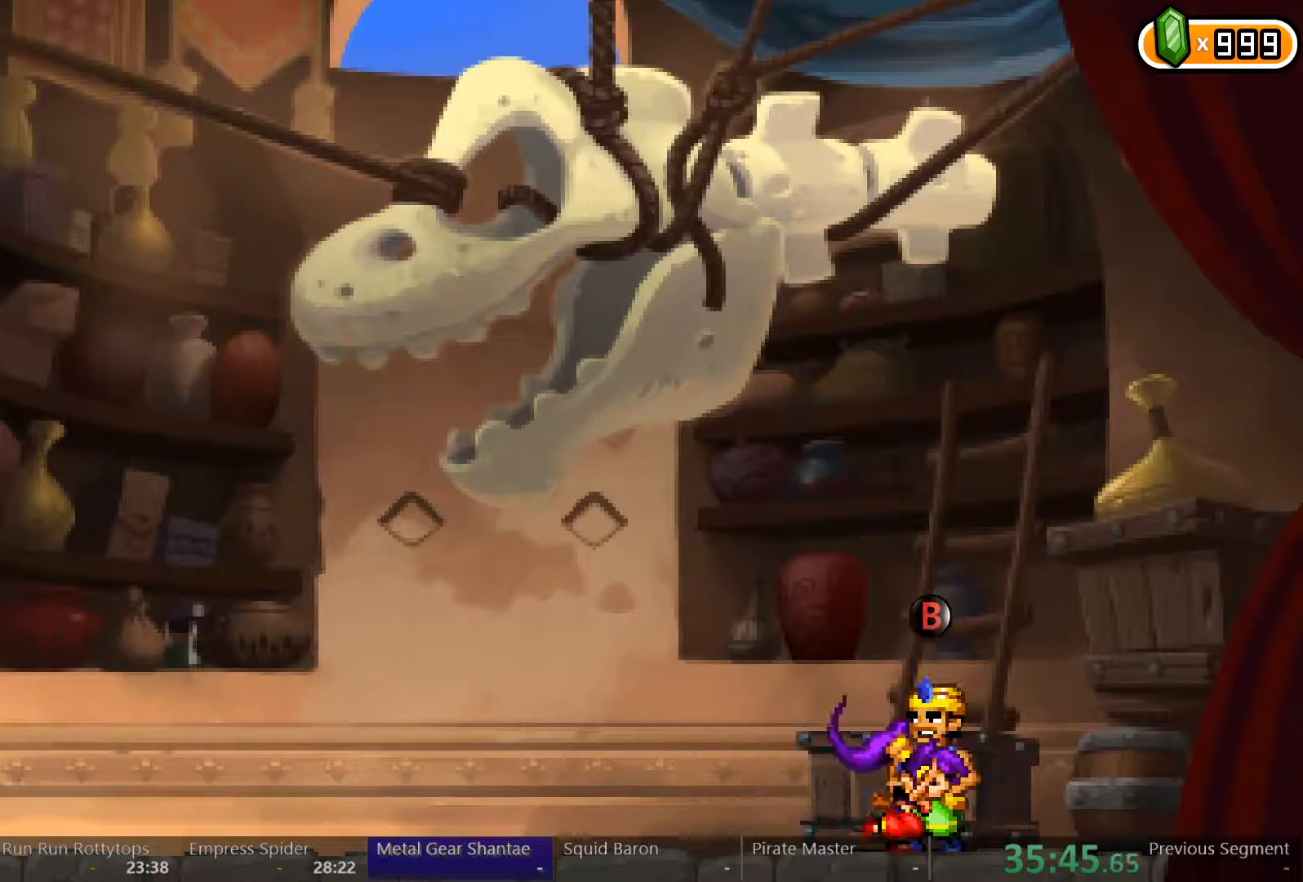
{"dt_ms": 500, "buttons": [], "left_stick": "center", "right_stick": "center", "events": []}
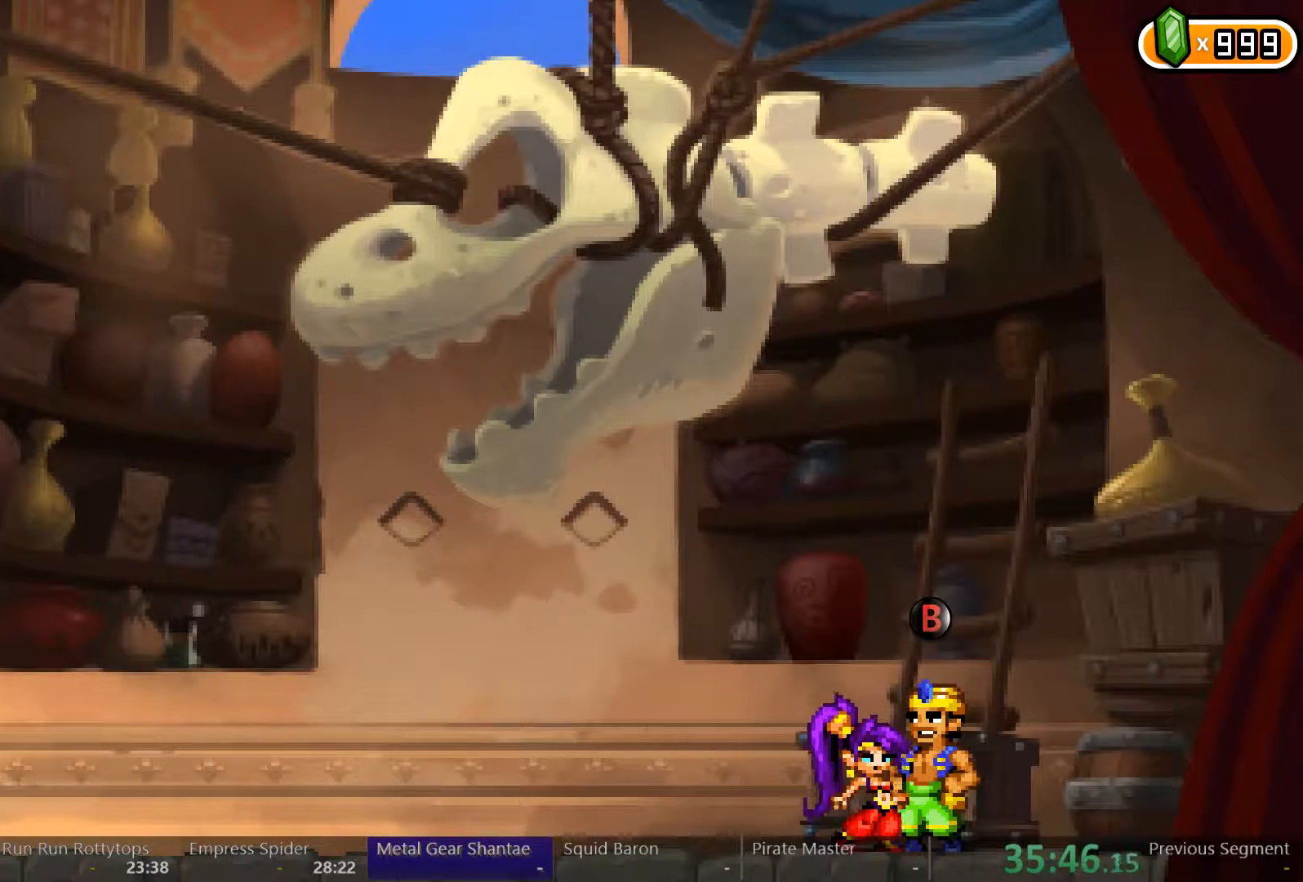
{"dt_ms": 500, "buttons": [], "left_stick": "center", "right_stick": "center", "events": []}
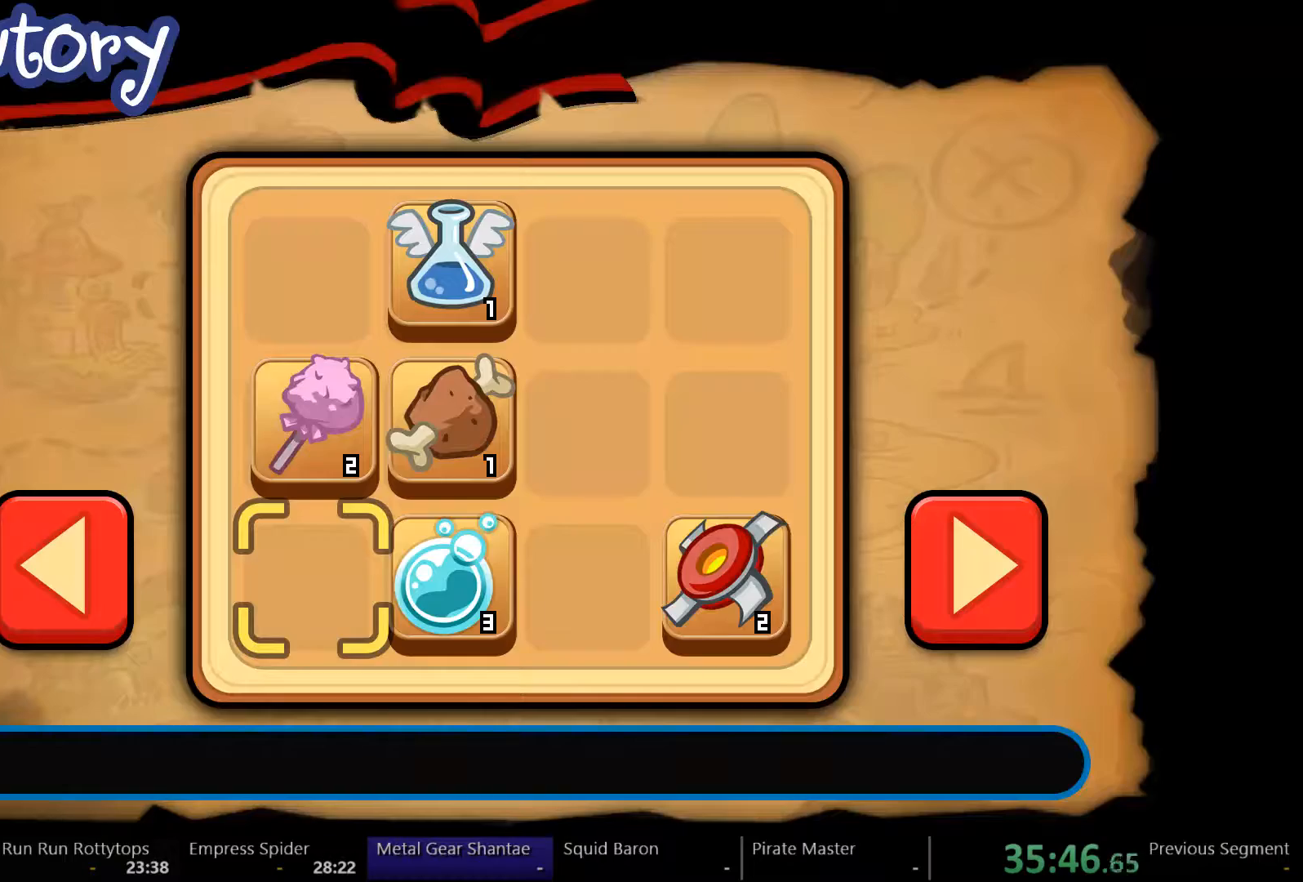
{"dt_ms": 1000, "buttons": [], "left_stick": "center", "right_stick": "center"}
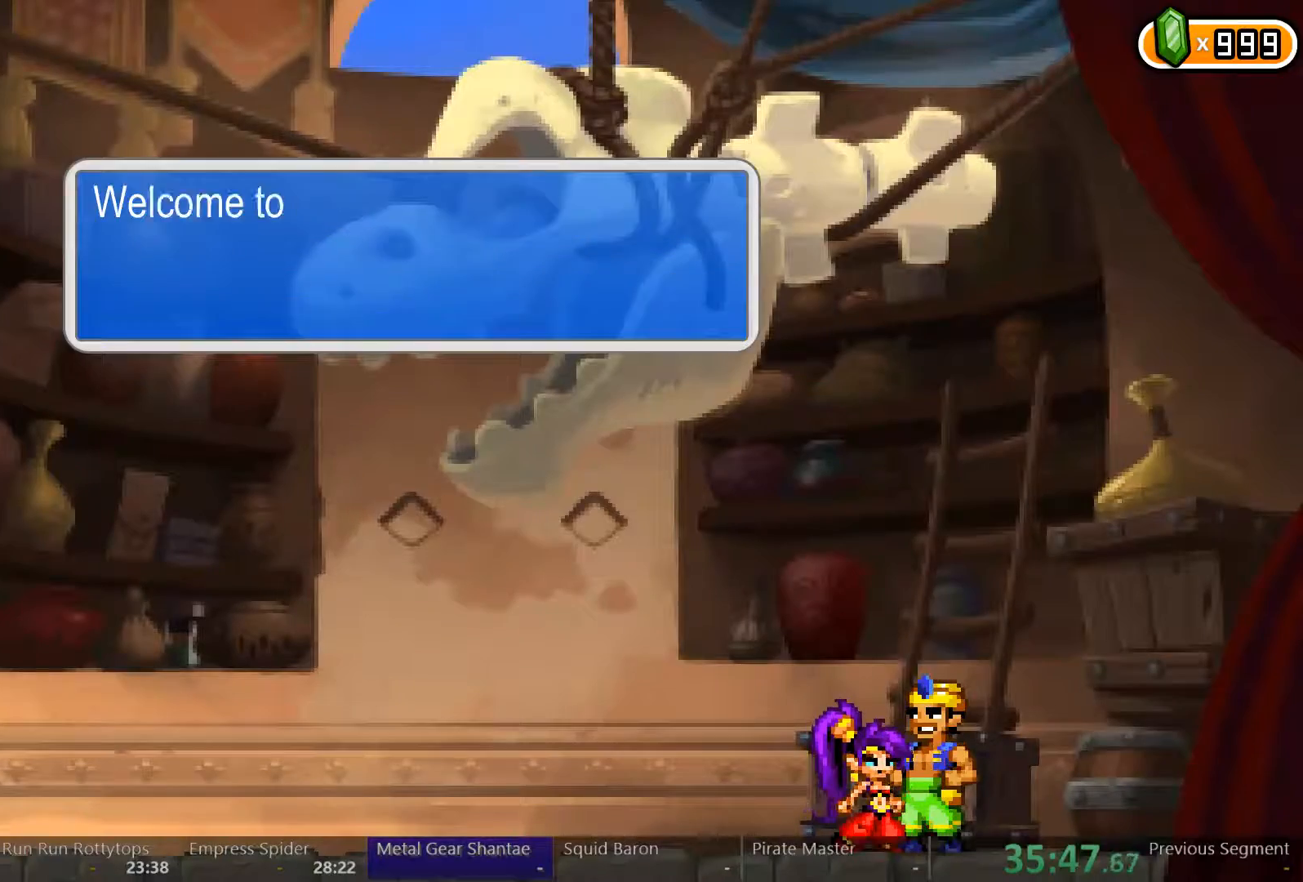
{"dt_ms": 500, "buttons": [], "left_stick": "center", "right_stick": "center", "events": [[133, "START", "down"], [200, "START", "up"]]}
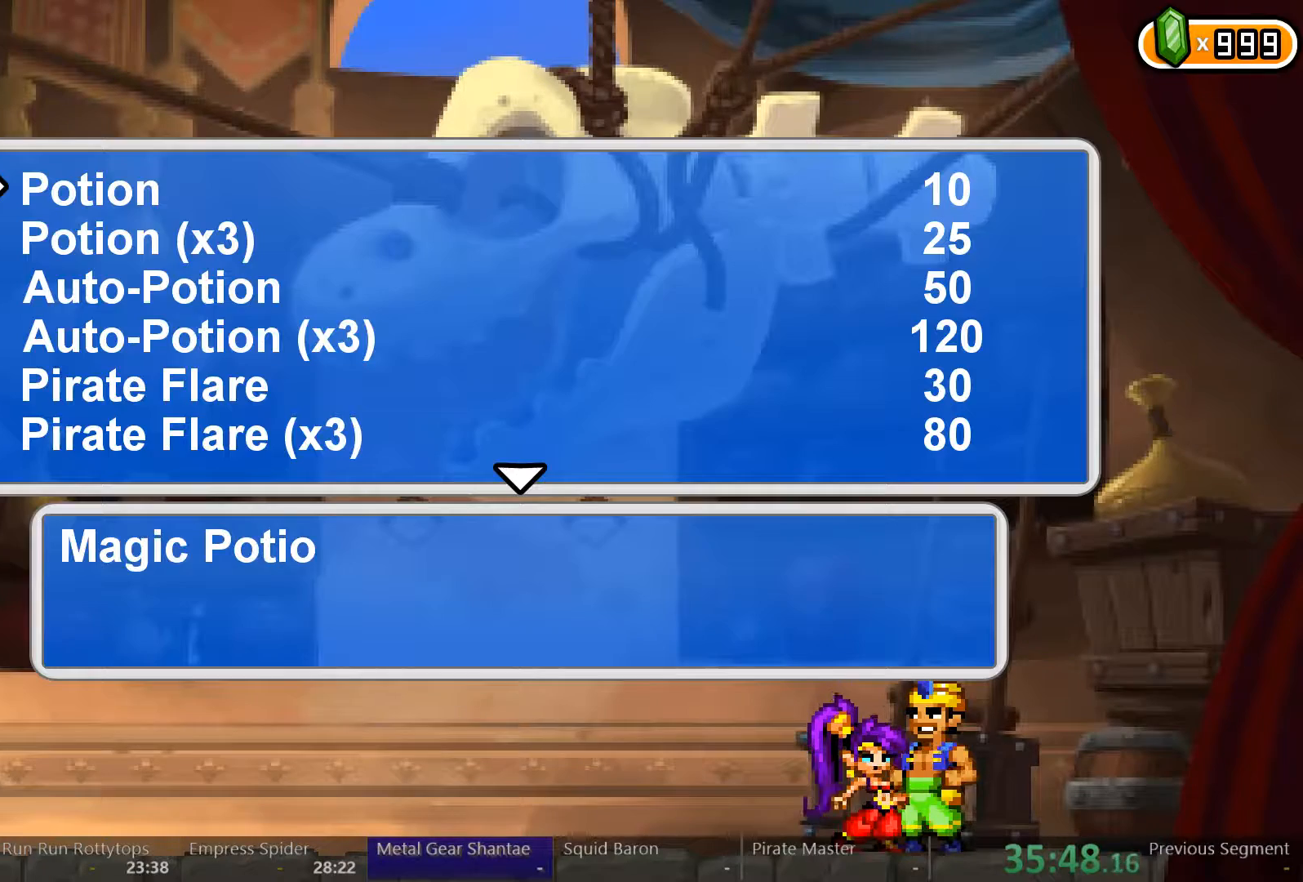
{"dt_ms": 500, "buttons": [], "left_stick": "center", "right_stick": "center", "events": []}
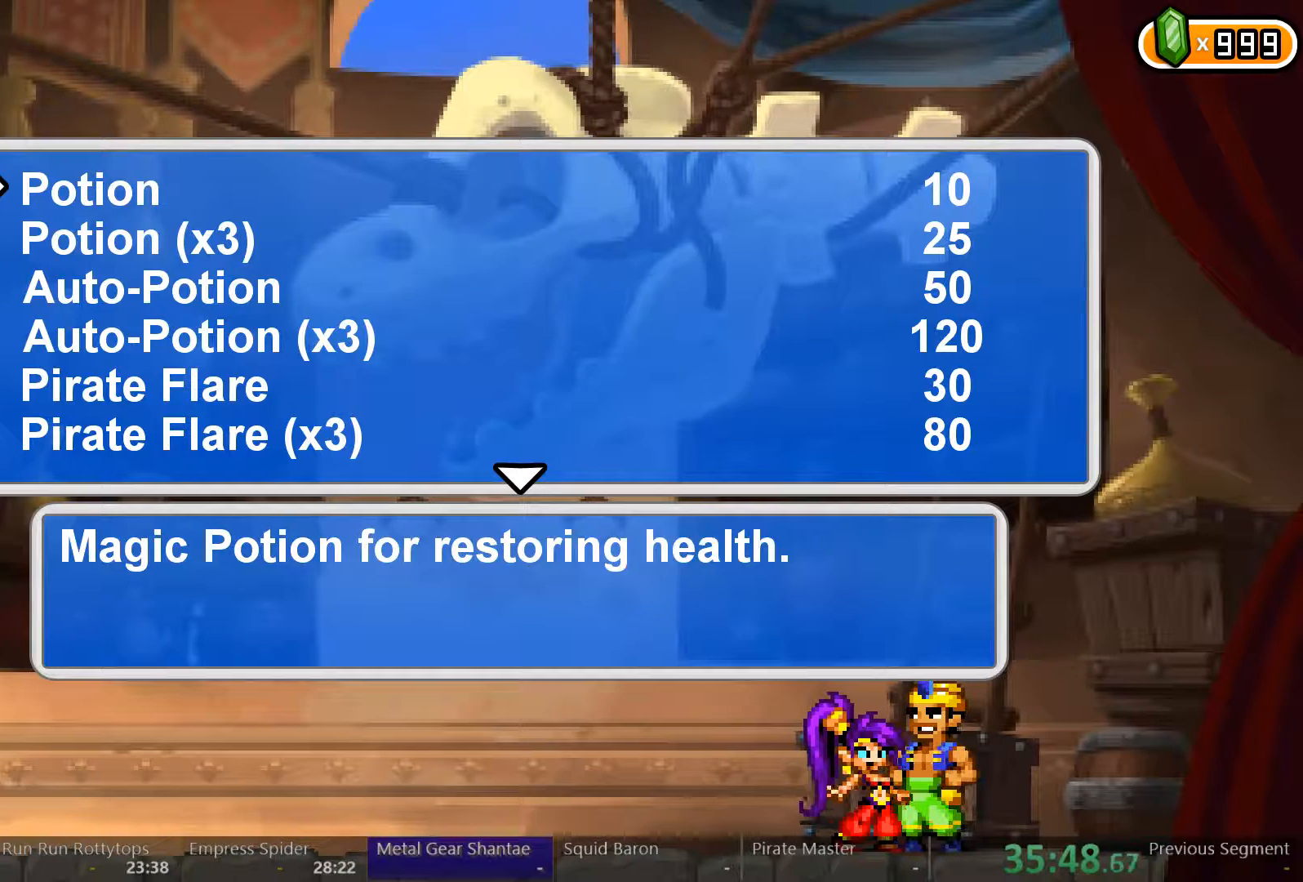
{"dt_ms": 500, "buttons": [], "left_stick": "center", "right_stick": "center", "events": [[133, "DPAD_DOWN", "down"], [267, "DPAD_DOWN", "up"]]}
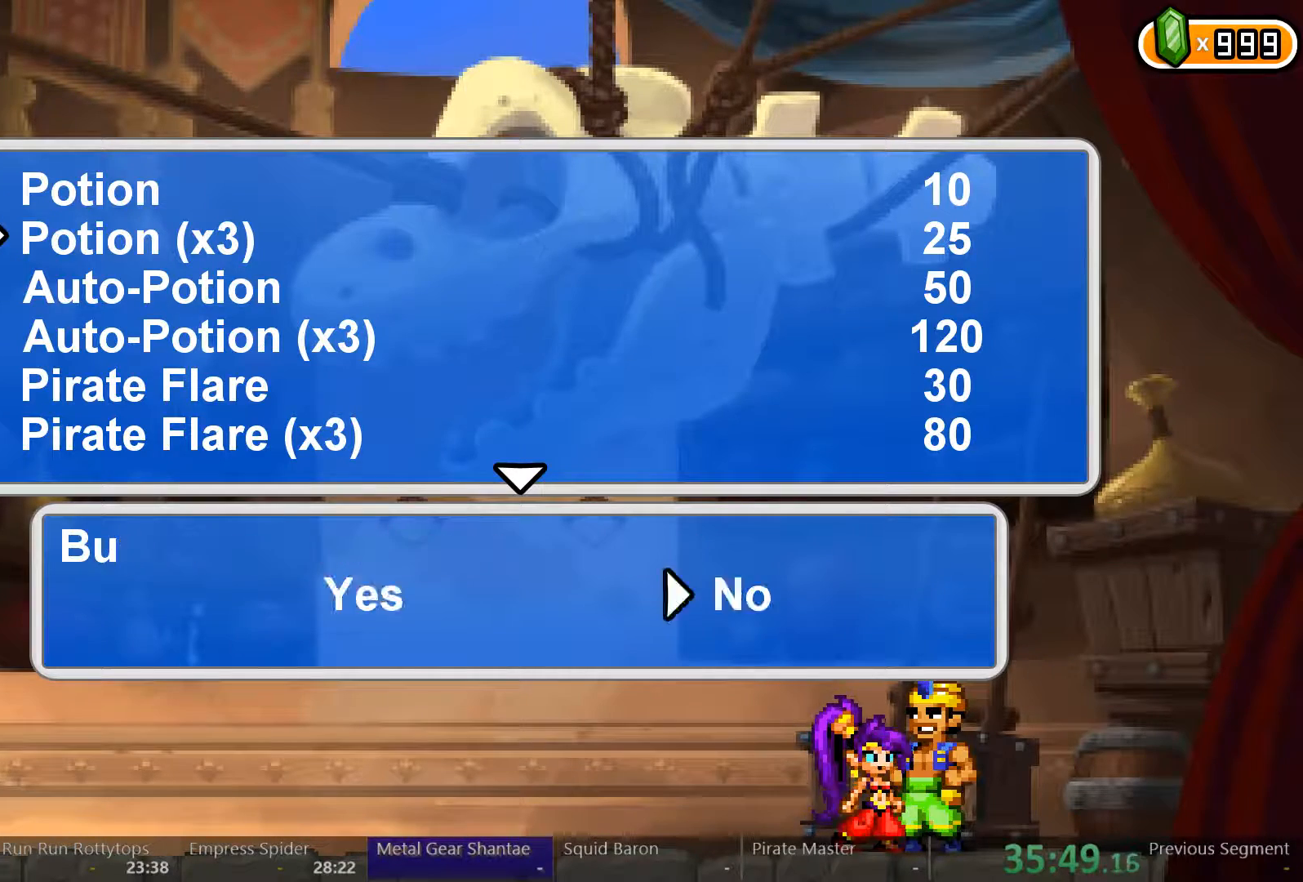
{"dt_ms": 500, "buttons": [], "left_stick": "center", "right_stick": "center", "events": [[67, "A", "down"], [167, "A", "up"], [167, "DPAD_LEFT", "down"], [233, "DPAD_LEFT", "up"], [300, "A", "down"], [367, "A", "up"]]}
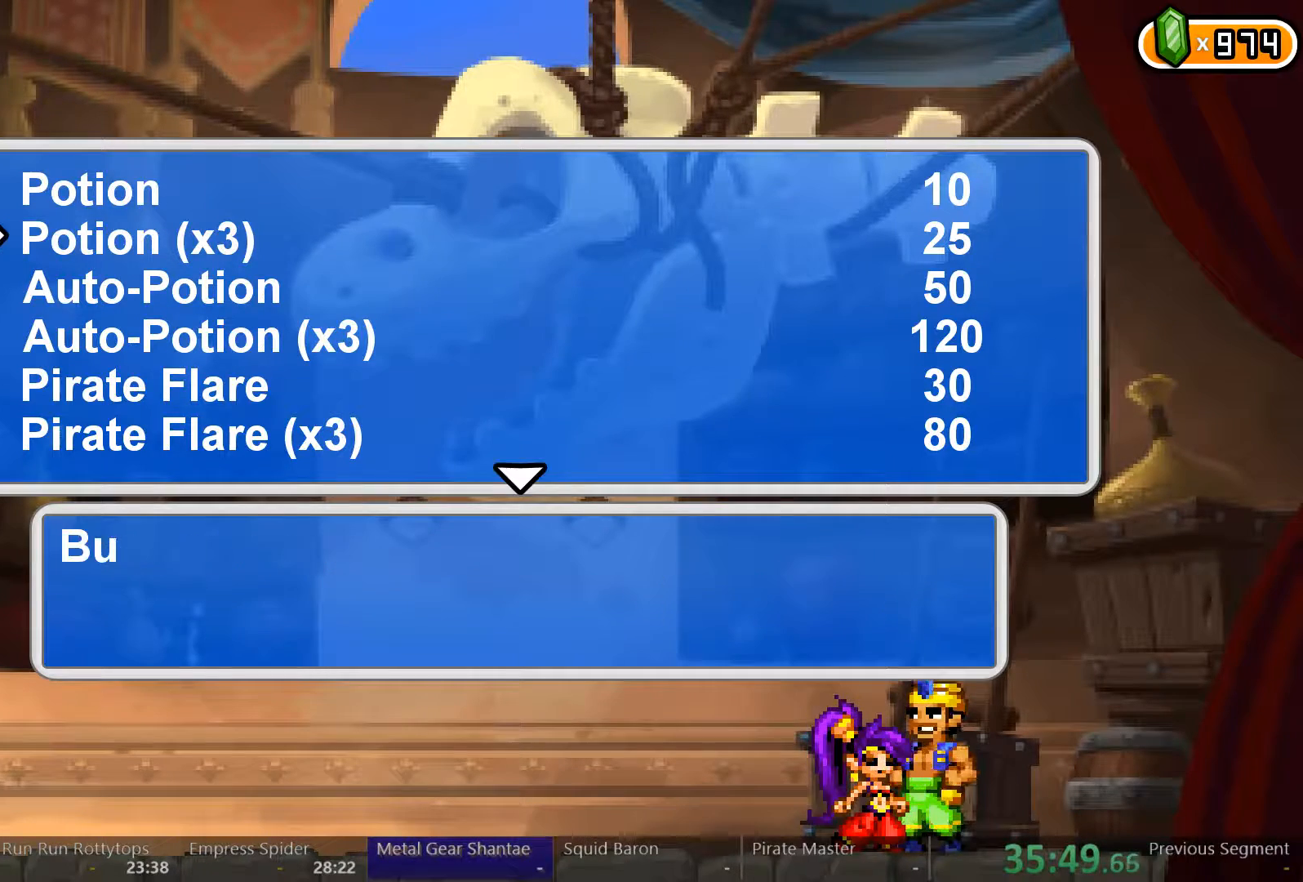
{"dt_ms": 500, "buttons": ["A"], "left_stick": "center", "right_stick": "center", "events": [[33, "A", "down"], [133, "A", "up"], [233, "A", "down"], [333, "A", "up"], [367, "DPAD_LEFT", "down"], [467, "DPAD_LEFT", "up"], [500, "A", "down"]]}
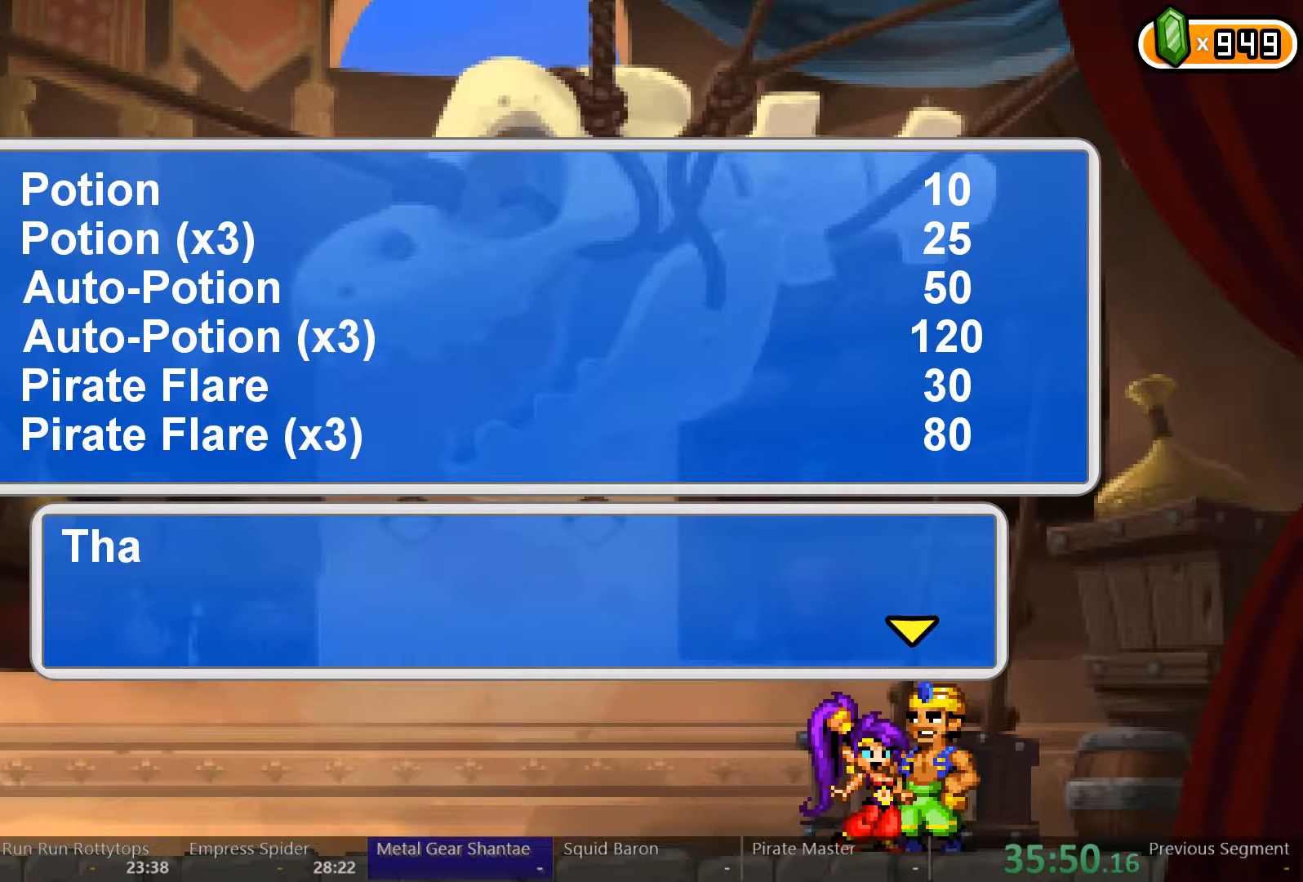
{"dt_ms": 500, "buttons": [], "left_stick": "center", "right_stick": "center", "events": [[100, "A", "up"], [333, "A", "down"], [400, "A", "up"]]}
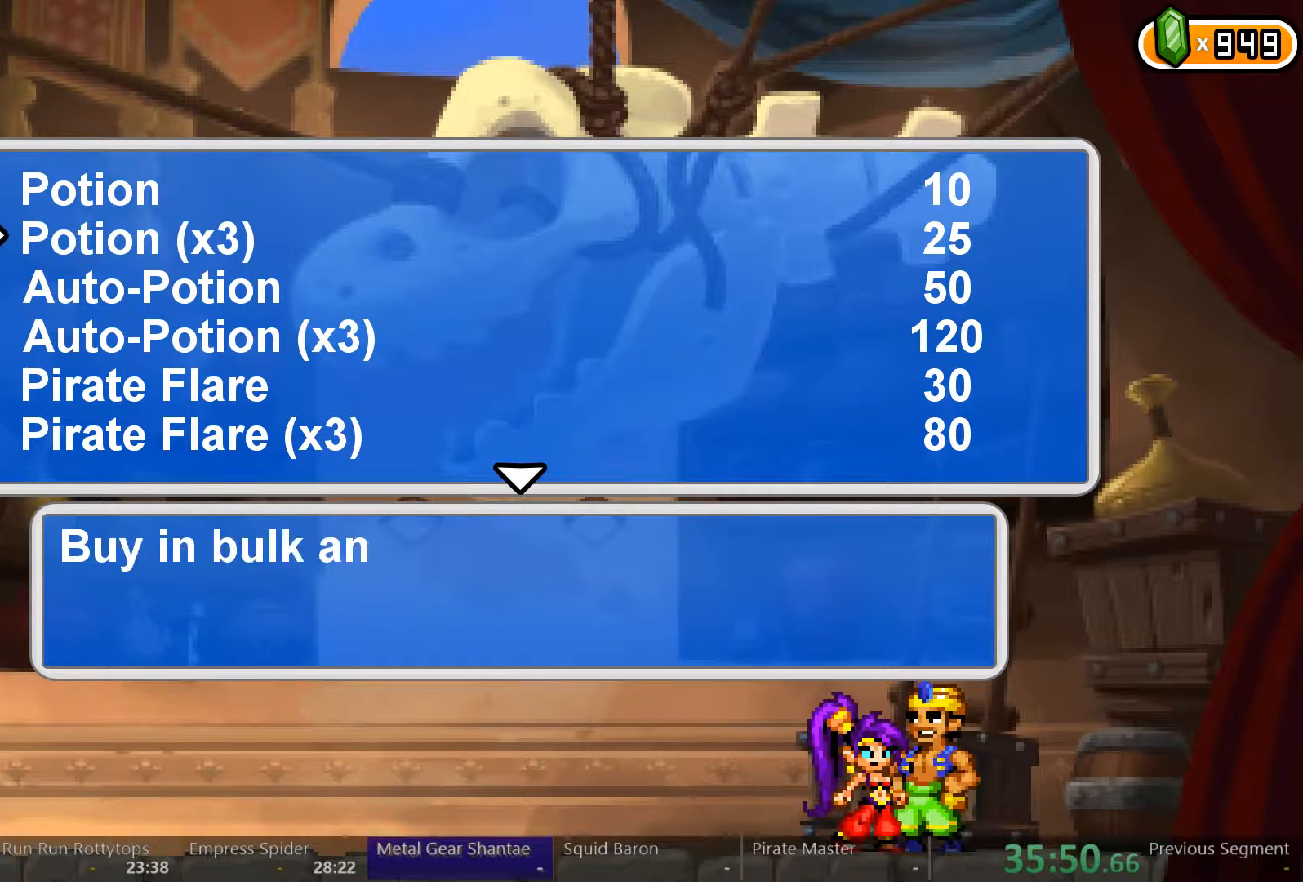
{"dt_ms": 500, "buttons": [], "left_stick": "center", "right_stick": "center", "events": [[67, "DPAD_DOWN", "down"], [167, "DPAD_DOWN", "up"], [267, "DPAD_DOWN", "down"], [333, "DPAD_DOWN", "up"], [367, "DPAD_DOWN", "down"], [433, "DPAD_DOWN", "up"]]}
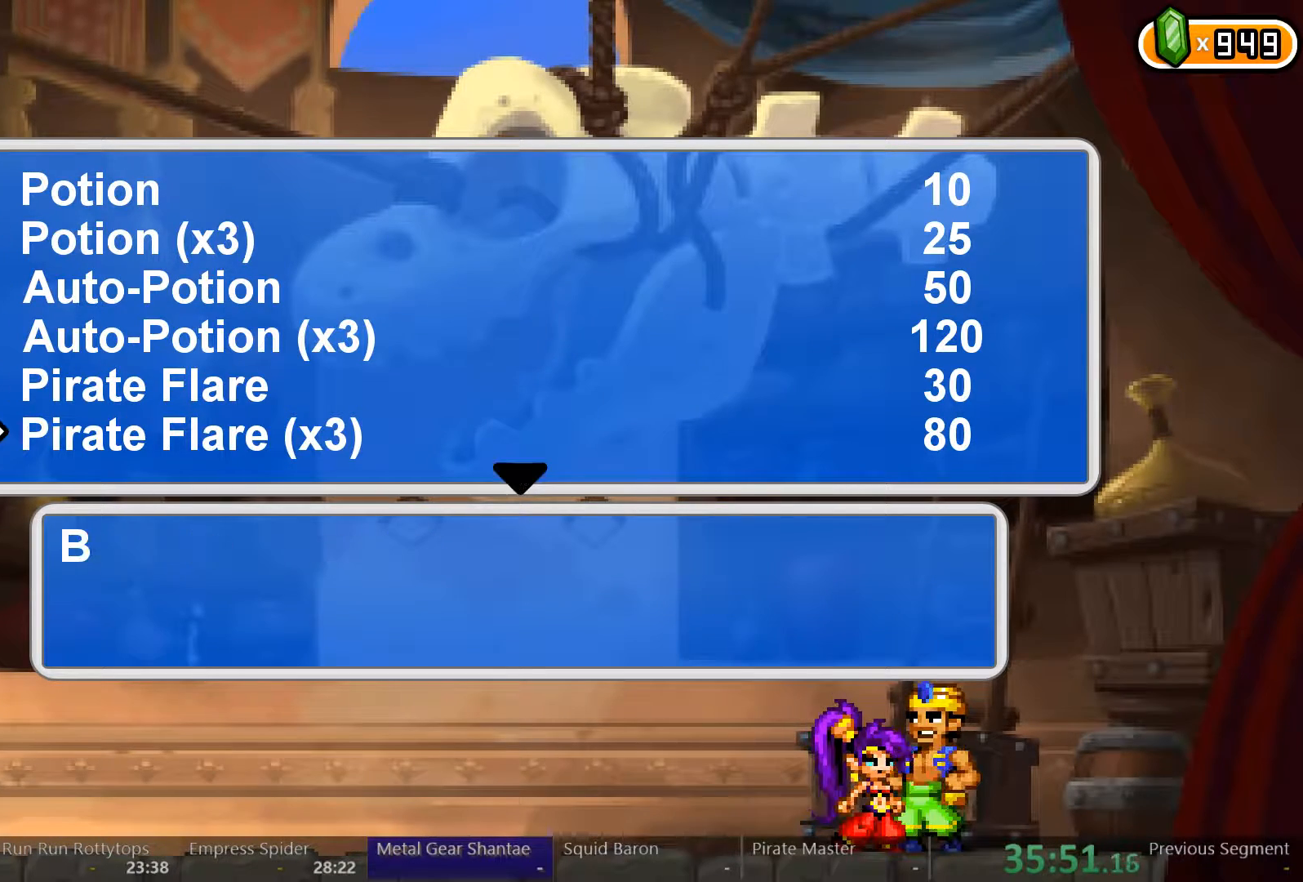
{"dt_ms": 500, "buttons": ["A"], "left_stick": "center", "right_stick": "center", "events": [[33, "DPAD_DOWN", "down"], [100, "DPAD_DOWN", "up"], [267, "A", "down"], [367, "A", "up"], [367, "DPAD_LEFT", "down"], [433, "DPAD_LEFT", "up"], [500, "A", "down"]]}
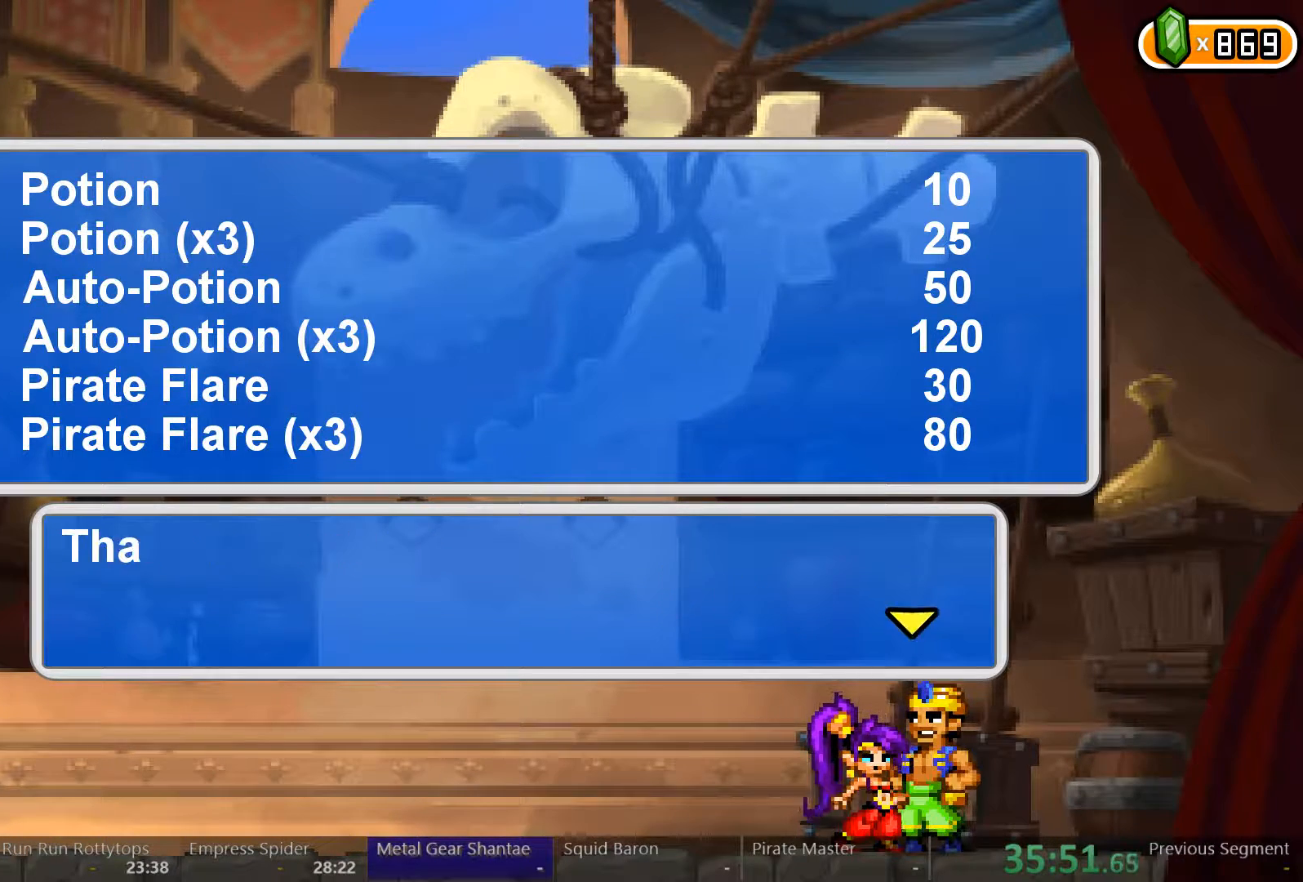
{"dt_ms": 500, "buttons": ["DPAD_DOWN"], "left_stick": "center", "right_stick": "center", "events": [[100, "A", "up"], [333, "A", "down"], [367, "A", "up"], [500, "DPAD_DOWN", "down"]]}
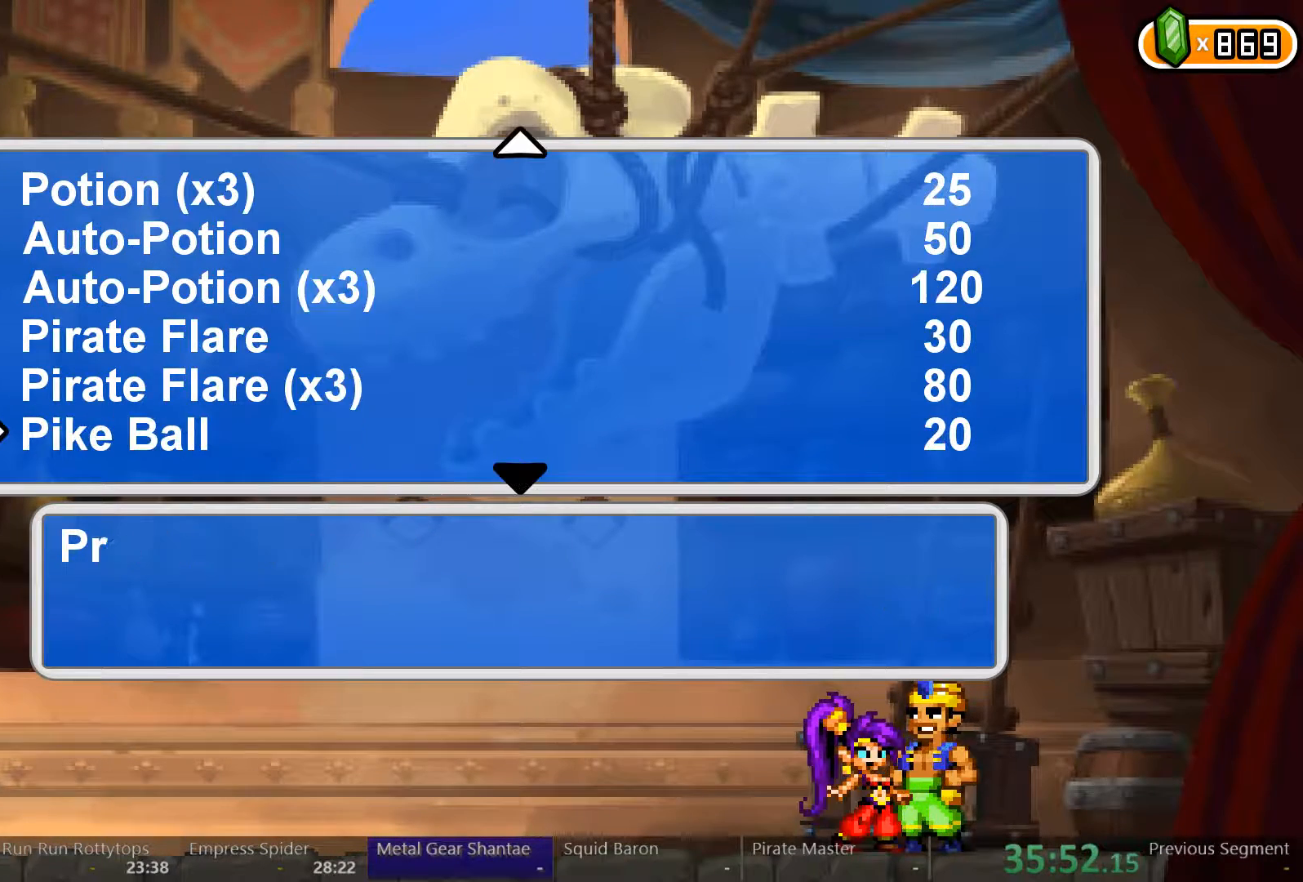
{"dt_ms": 500, "buttons": [], "left_stick": "center", "right_stick": "center", "events": [[67, "DPAD_DOWN", "up"], [167, "DPAD_DOWN", "down"], [233, "DPAD_DOWN", "up"]]}
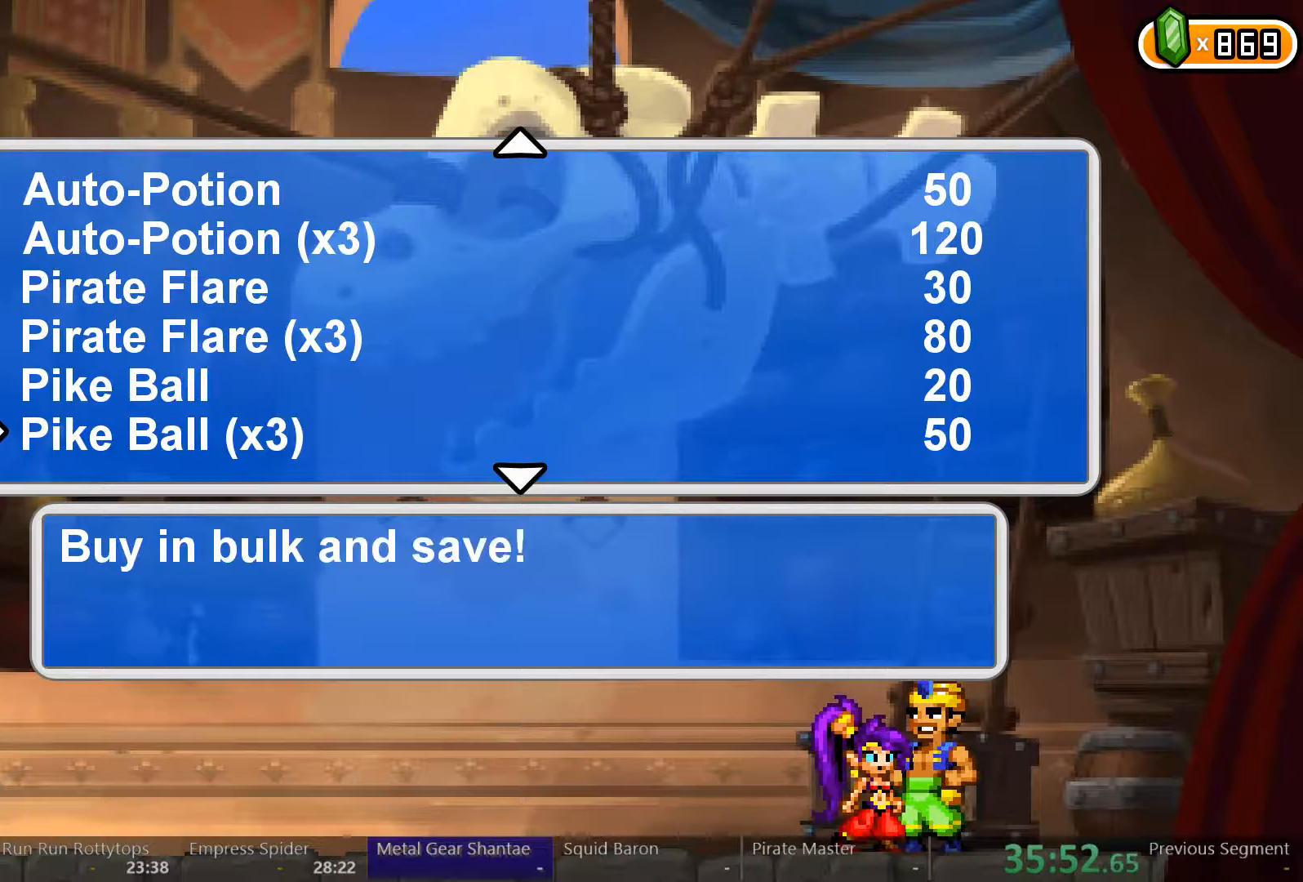
{"dt_ms": 500, "buttons": [], "left_stick": "center", "right_stick": "center", "events": [[33, "DPAD_DOWN", "down"], [133, "DPAD_DOWN", "up"], [200, "DPAD_DOWN", "down"], [300, "DPAD_DOWN", "up"], [367, "DPAD_DOWN", "down"], [467, "DPAD_DOWN", "up"]]}
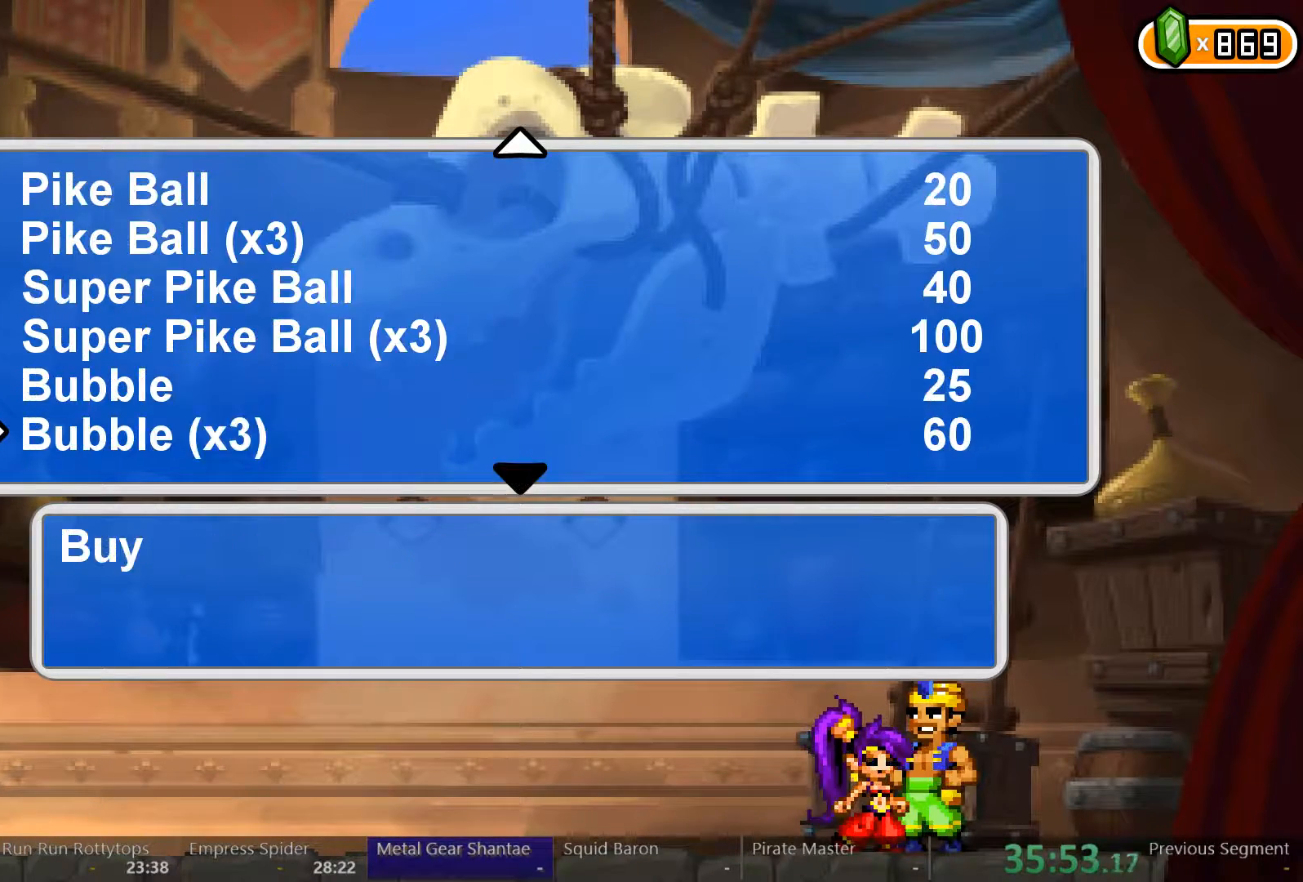
{"dt_ms": 500, "buttons": [], "left_stick": "center", "right_stick": "center", "events": [[33, "DPAD_DOWN", "down"], [100, "DPAD_DOWN", "up"], [167, "DPAD_DOWN", "down"], [400, "DPAD_DOWN", "up"]]}
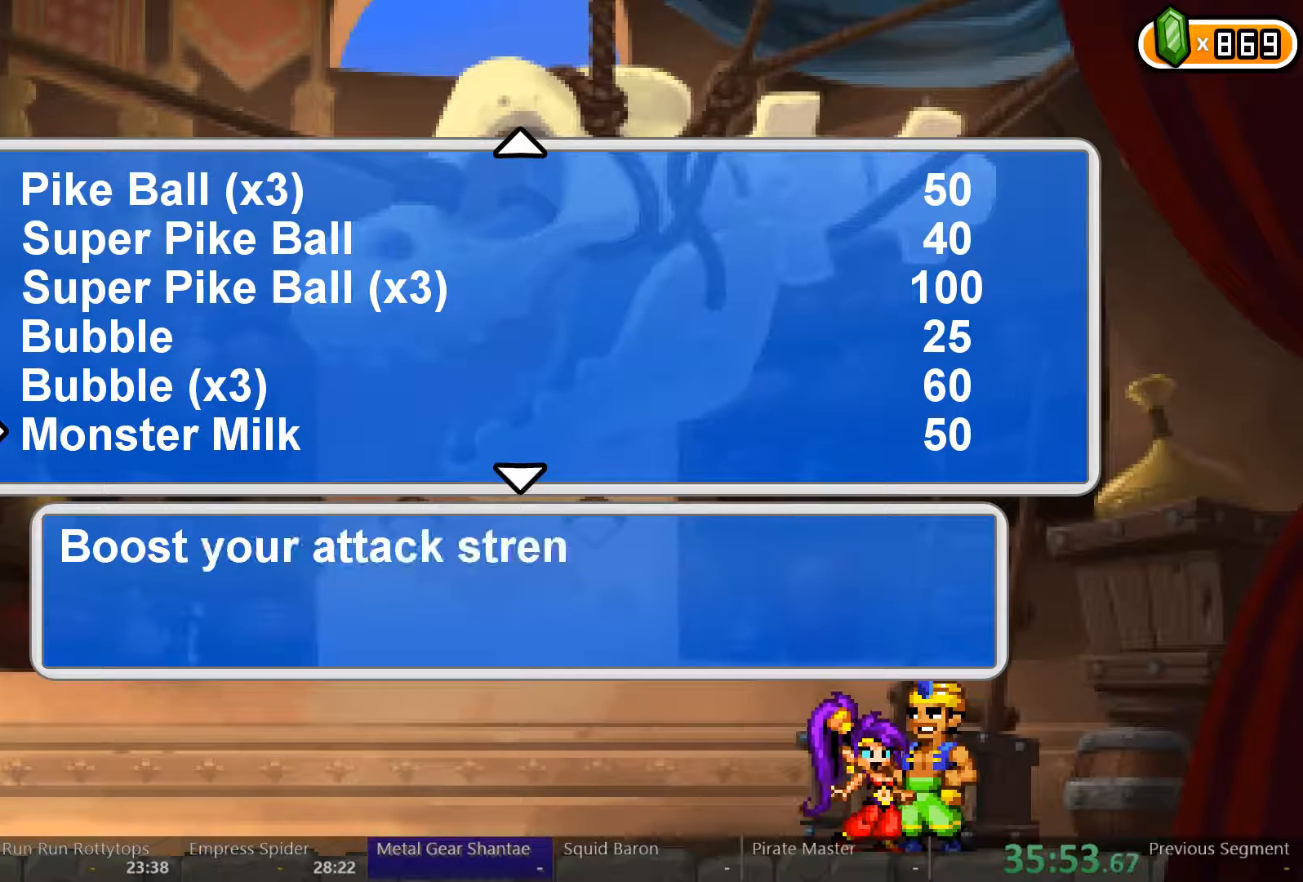
{"dt_ms": 500, "buttons": [], "left_stick": "center", "right_stick": "center", "events": [[100, "DPAD_DOWN", "down"], [200, "DPAD_DOWN", "up"], [367, "DPAD_DOWN", "down"], [467, "DPAD_DOWN", "up"]]}
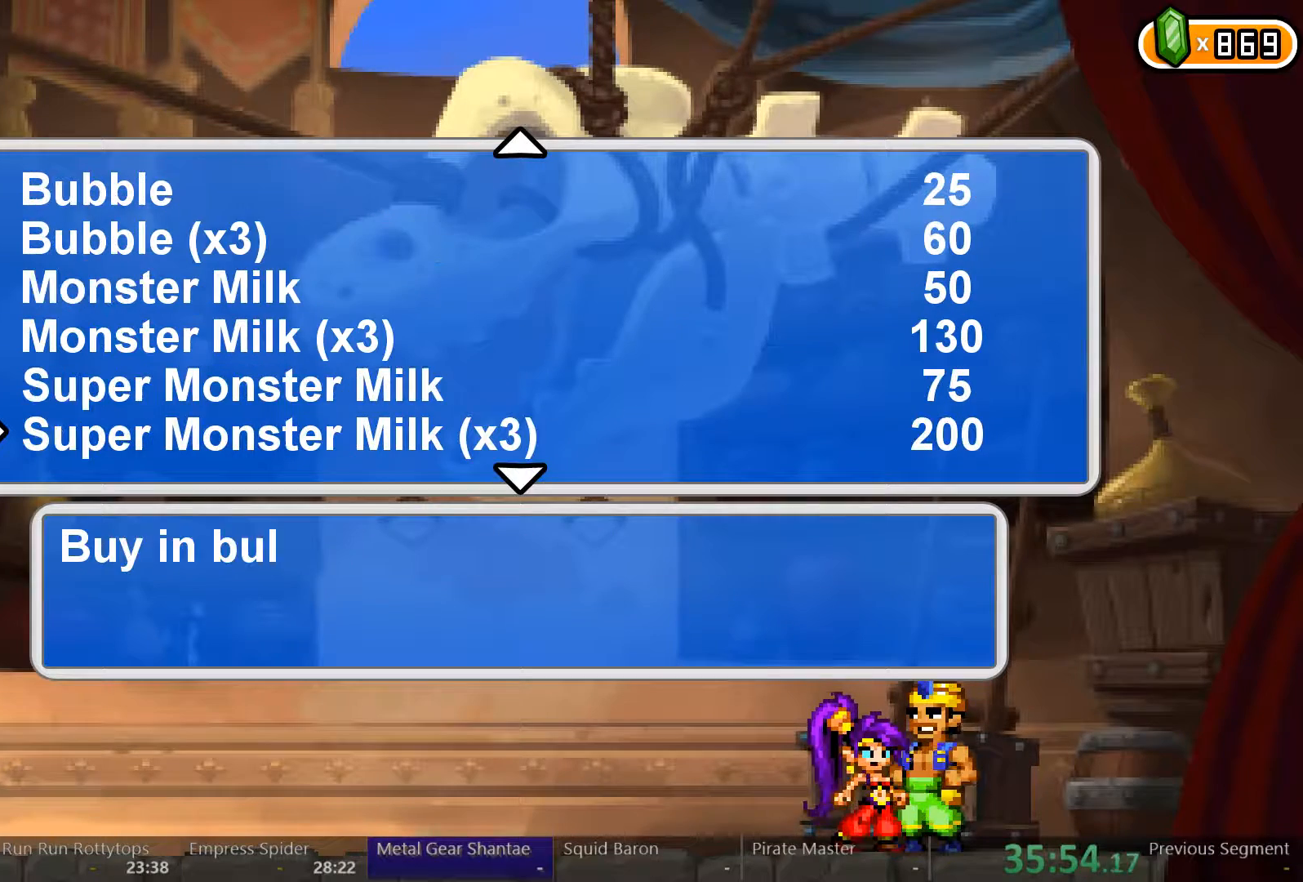
{"dt_ms": 500, "buttons": [], "left_stick": "center", "right_stick": "center", "events": [[300, "DPAD_UP", "down"], [433, "DPAD_UP", "up"]]}
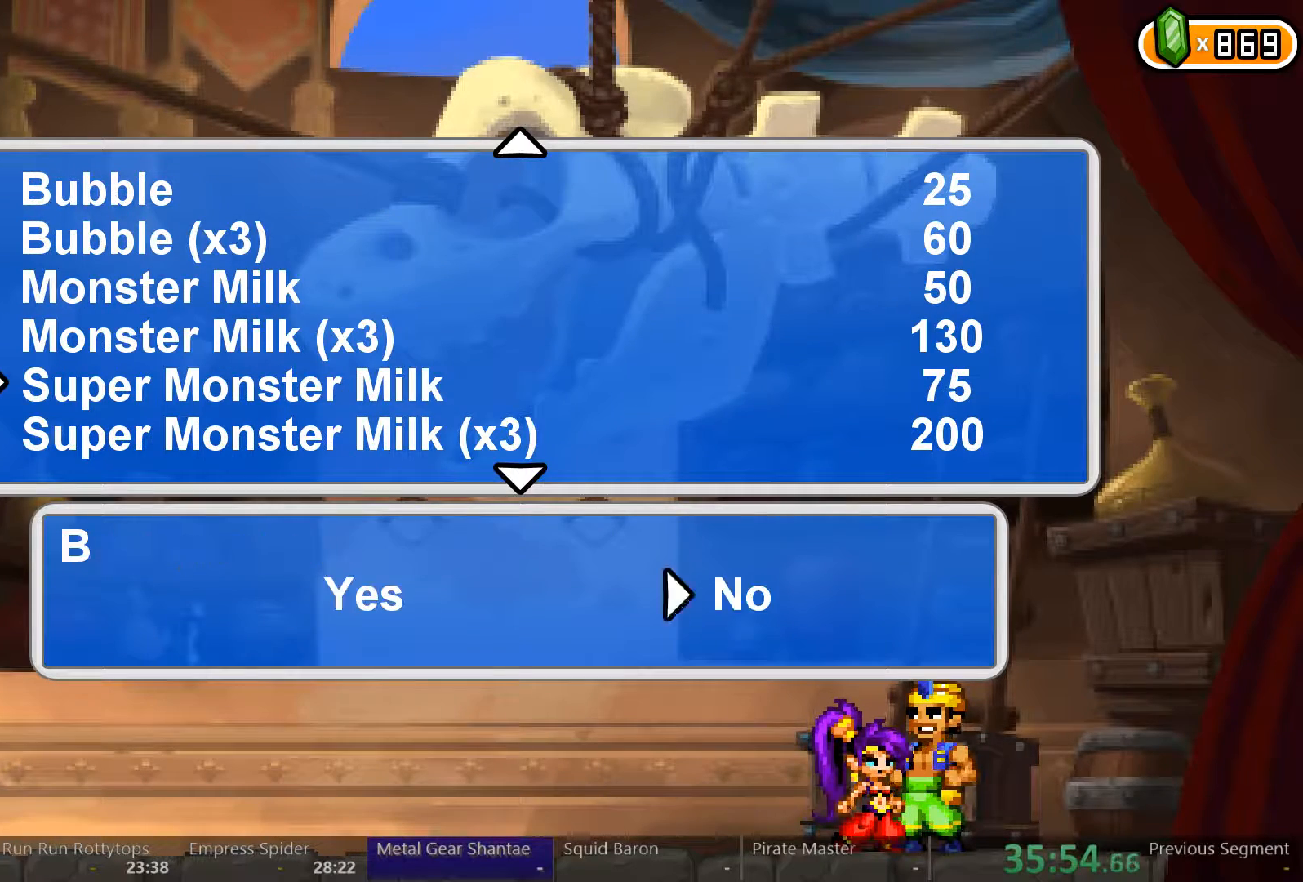
{"dt_ms": 500, "buttons": [], "left_stick": "center", "right_stick": "center", "events": [[67, "A", "down"], [167, "A", "up"], [167, "DPAD_LEFT", "down"], [233, "DPAD_LEFT", "up"], [267, "A", "down"], [333, "A", "up"]]}
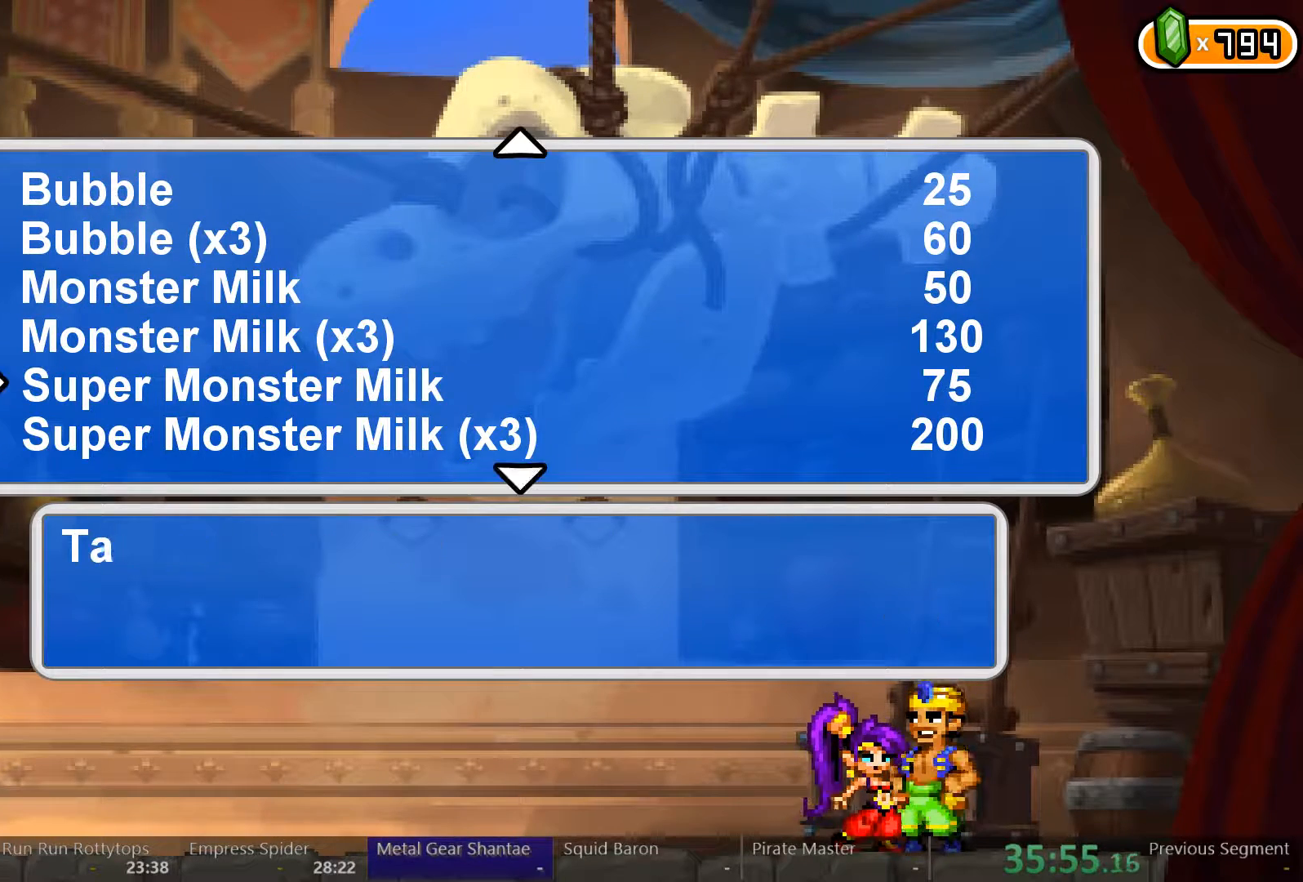
{"dt_ms": 500, "buttons": ["DPAD_DOWN"], "left_stick": "center", "right_stick": "center", "events": [[33, "A", "down"], [100, "A", "up"], [200, "DPAD_DOWN", "down"], [267, "DPAD_DOWN", "up"], [367, "DPAD_DOWN", "down"], [433, "DPAD_DOWN", "up"], [500, "DPAD_DOWN", "down"]]}
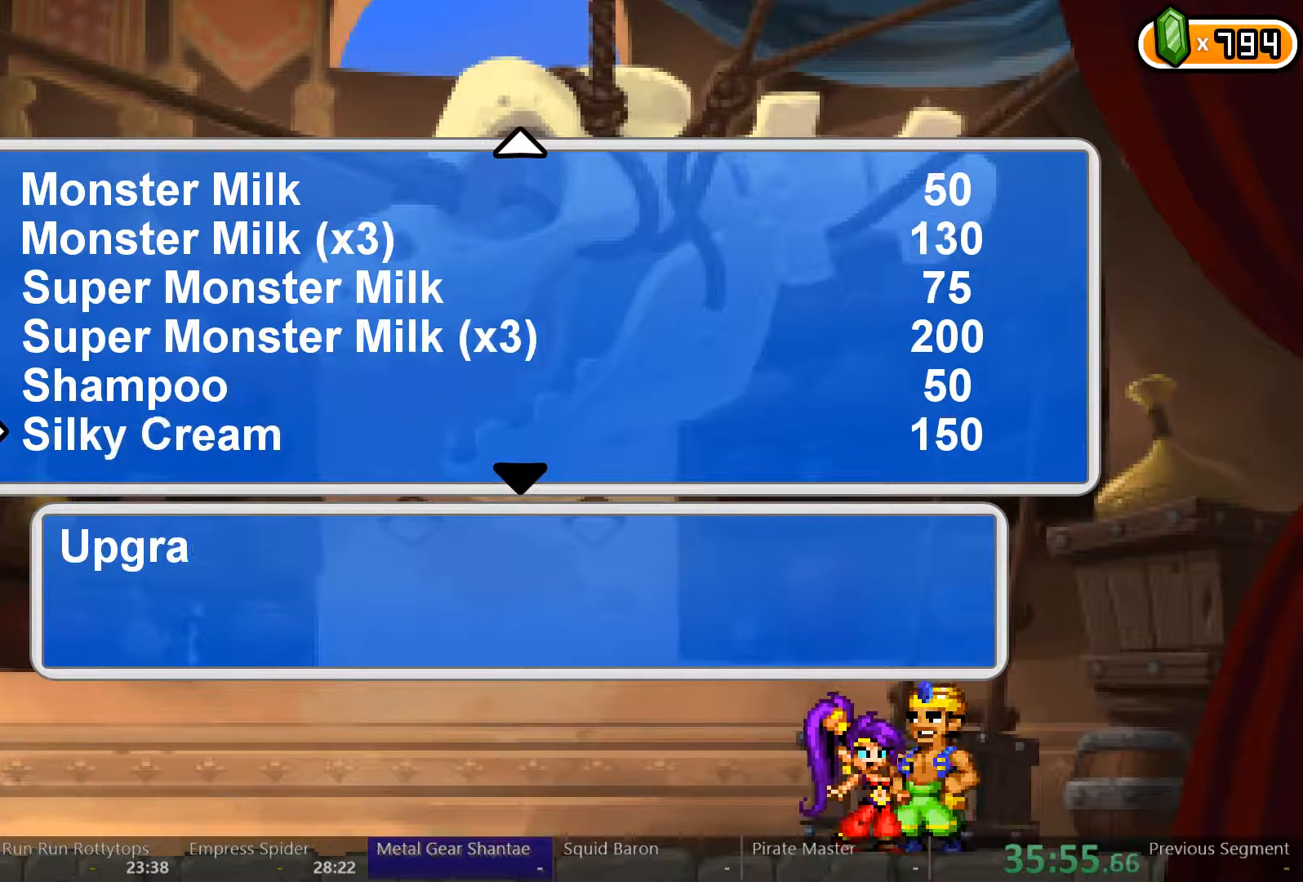
{"dt_ms": 500, "buttons": [], "left_stick": "center", "right_stick": "center", "events": [[67, "DPAD_DOWN", "up"], [133, "DPAD_DOWN", "down"], [200, "DPAD_DOWN", "up"], [267, "DPAD_DOWN", "down"], [367, "DPAD_DOWN", "up"]]}
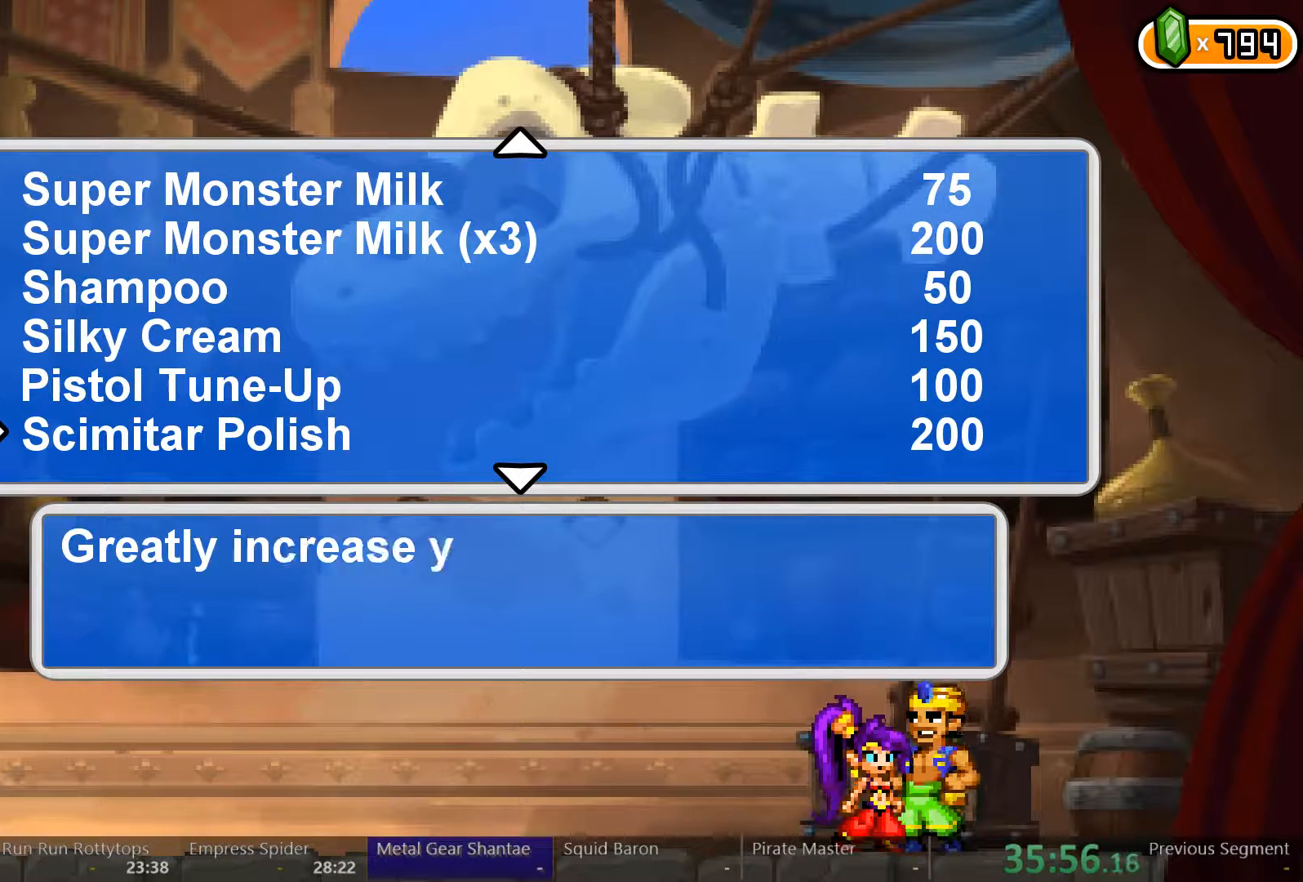
{"dt_ms": 500, "buttons": [], "left_stick": "center", "right_stick": "center", "events": [[100, "DPAD_UP", "down"], [167, "DPAD_UP", "up"], [233, "DPAD_UP", "down"], [333, "DPAD_UP", "up"], [433, "DPAD_UP", "down"], [500, "DPAD_UP", "up"]]}
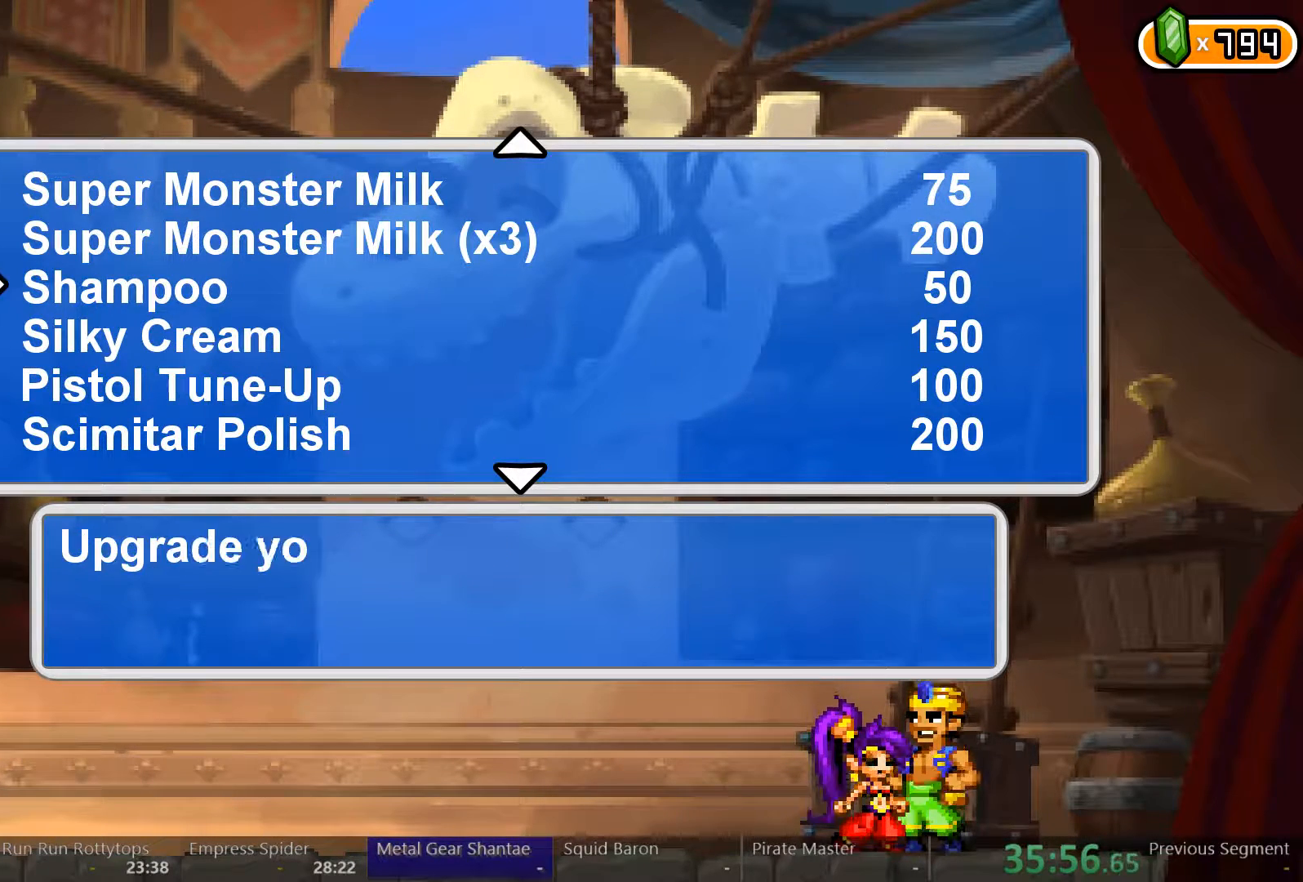
{"dt_ms": 500, "buttons": [], "left_stick": "center", "right_stick": "center", "events": [[300, "A", "down"], [400, "A", "up"], [400, "DPAD_LEFT", "down"], [500, "DPAD_LEFT", "up"]]}